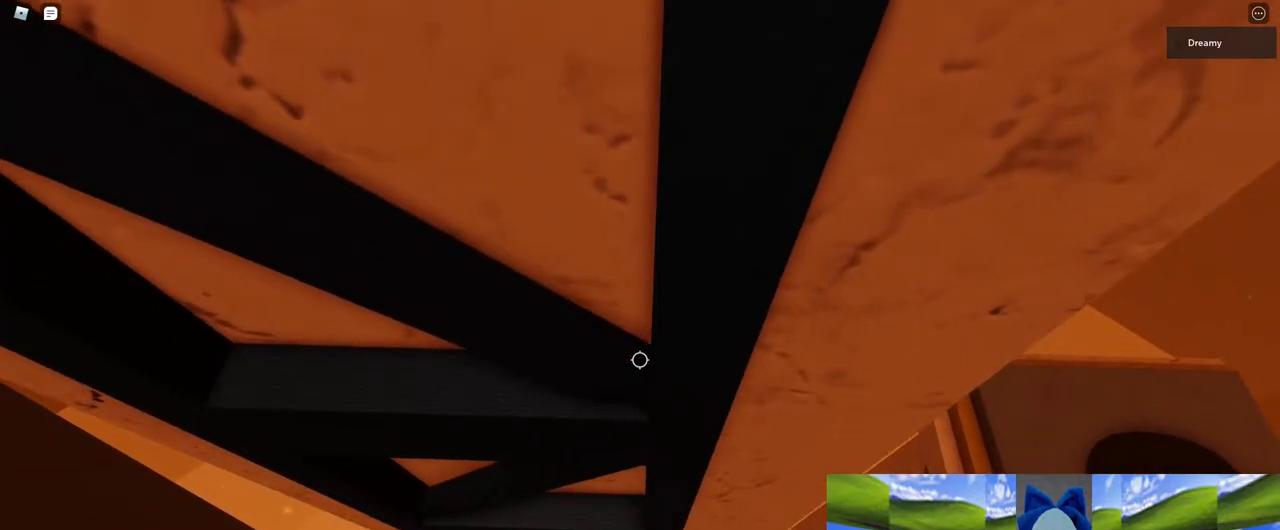
Gameplay with keyboard and mouse; each line is a JSON object with the keys and mouse buttons held at the frame after it. "events" lists presses ("down") and releases ("up") of "a", "ctrl", "d", "e", "q", "s", "shift", "space", "w", "mouse_left", "mouse_wheel", "mouse_right", "mouse_mb4" and "mouse_mb5" between this image and that frame as [ms after this image, input, new state], when the widget could be followed in between. "mouse_left", "mouse_wheel", "mouse_right", "mouse_mb4", "mouse_mb5" = the "left", "wheel", "right", "mb4", "mb5" buttons of the "mouse" list. No other keys are recorded. "wheel" means that the mouse wheel is clicked or scrolled. Mouse movement is not recorded.
{"keys": ["s"], "mouse": ["right"], "events": [[83, "s", "down"]]}
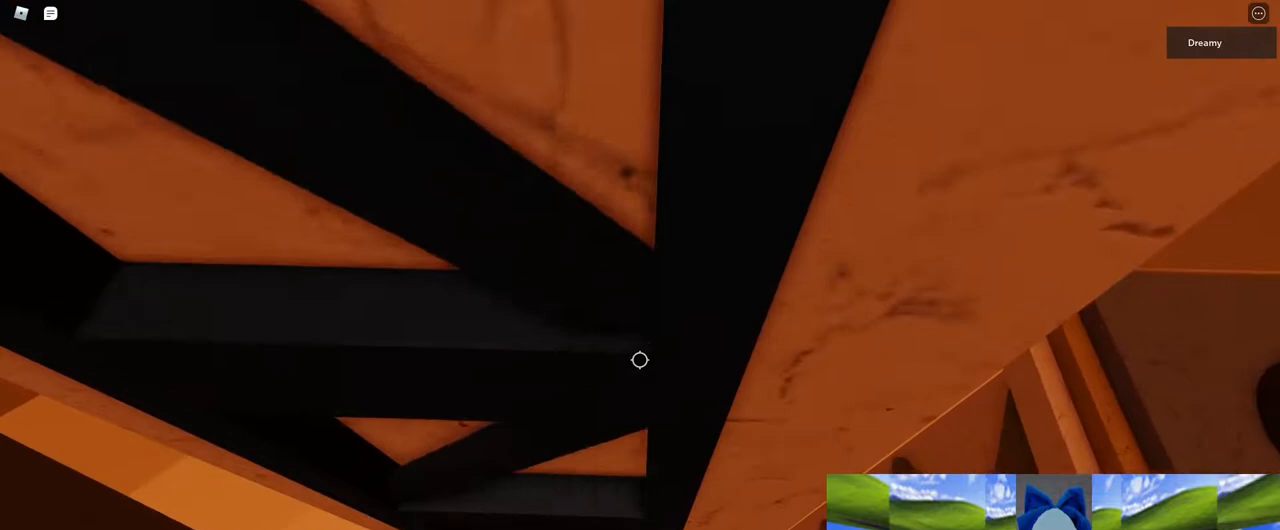
{"keys": [], "mouse": ["right"], "events": [[183, "s", "up"]]}
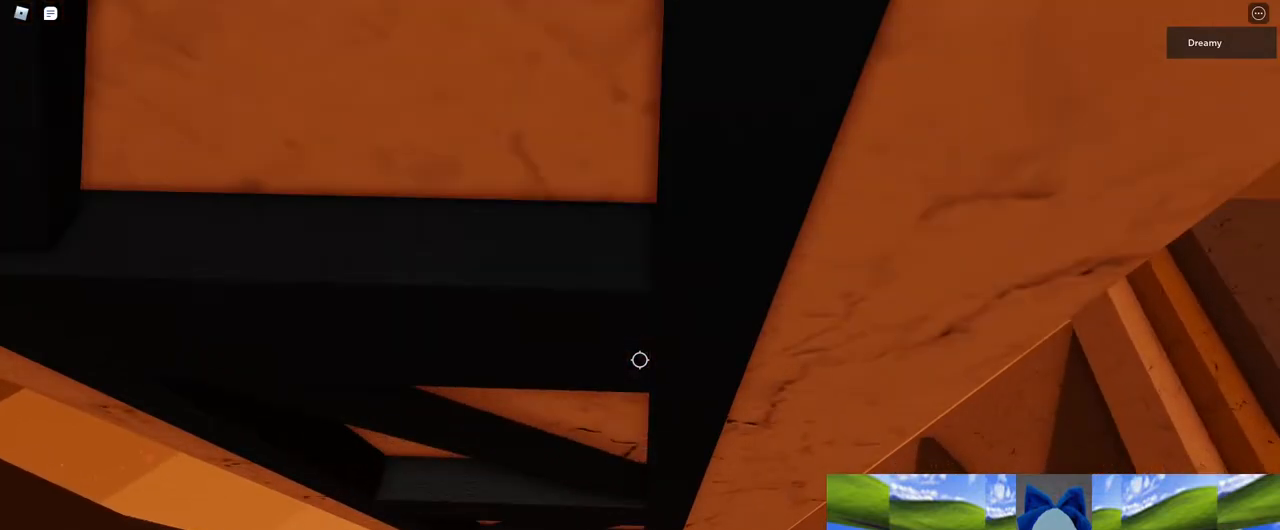
{"keys": ["w"], "mouse": ["right"], "events": [[250, "w", "down"]]}
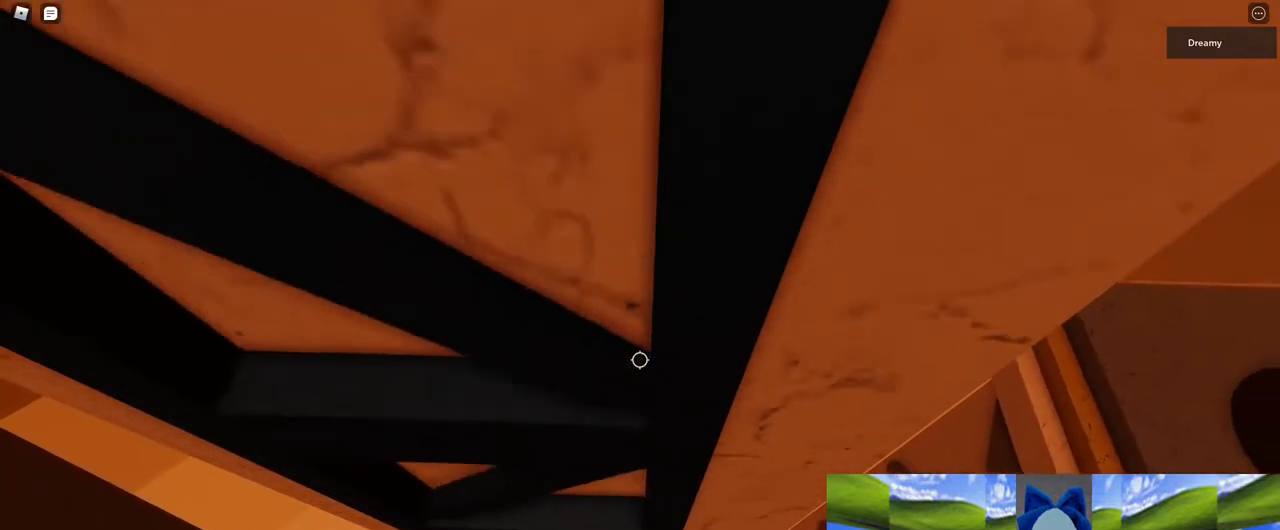
{"keys": ["w"], "mouse": ["right"], "events": []}
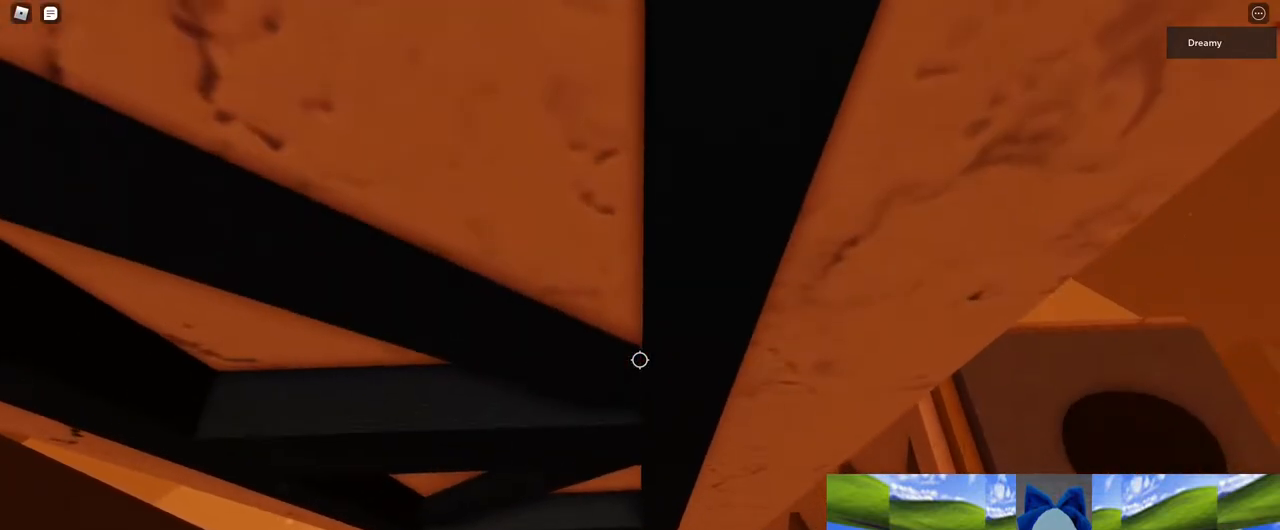
{"keys": [], "mouse": ["right"], "events": [[167, "w", "up"], [267, "w", "down"], [317, "w", "up"], [350, "w", "down"], [383, "w", "up"], [433, "w", "down"], [483, "w", "up"]]}
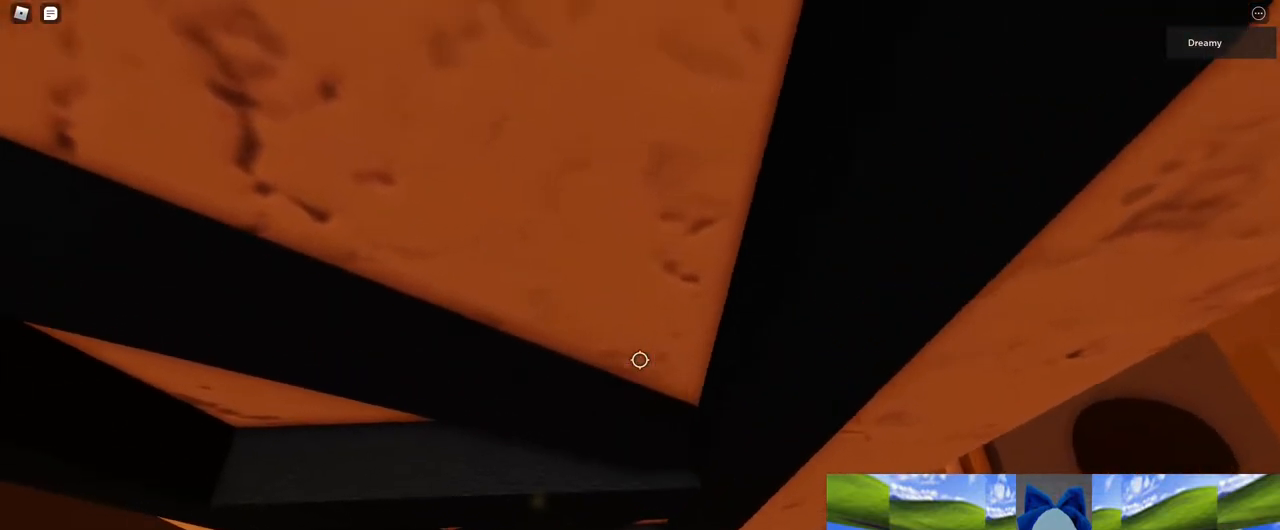
{"keys": ["d", "space", "w"], "mouse": ["right"], "events": [[17, "w", "down"], [67, "w", "up"], [267, "d", "down"], [267, "w", "down"], [400, "space", "down"]]}
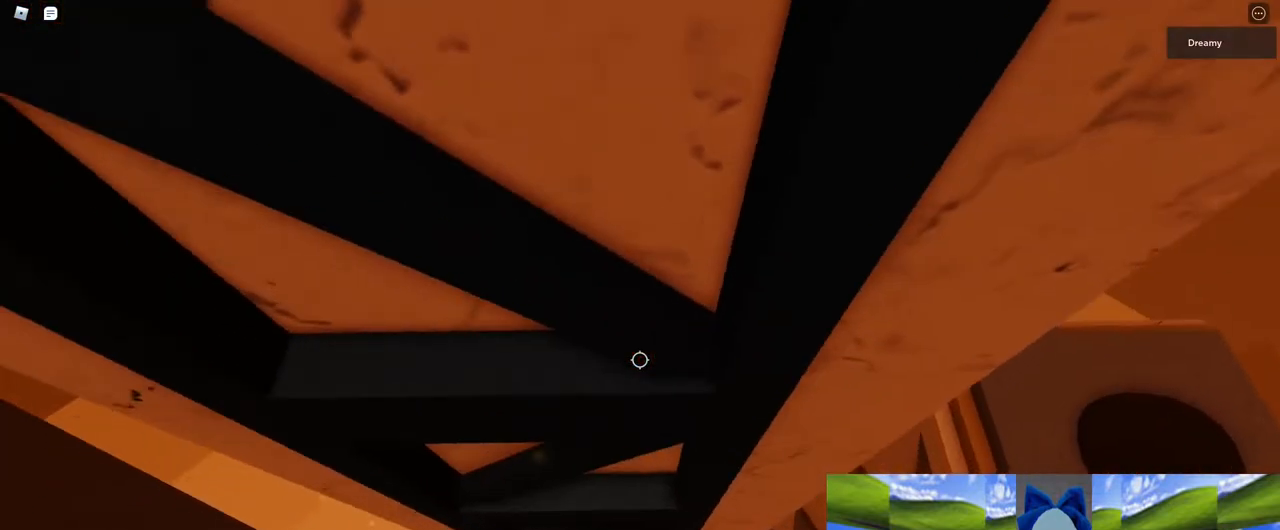
{"keys": [], "mouse": ["right"], "events": [[217, "d", "up"], [233, "space", "up"], [433, "d", "down"], [500, "d", "up"], [500, "w", "up"]]}
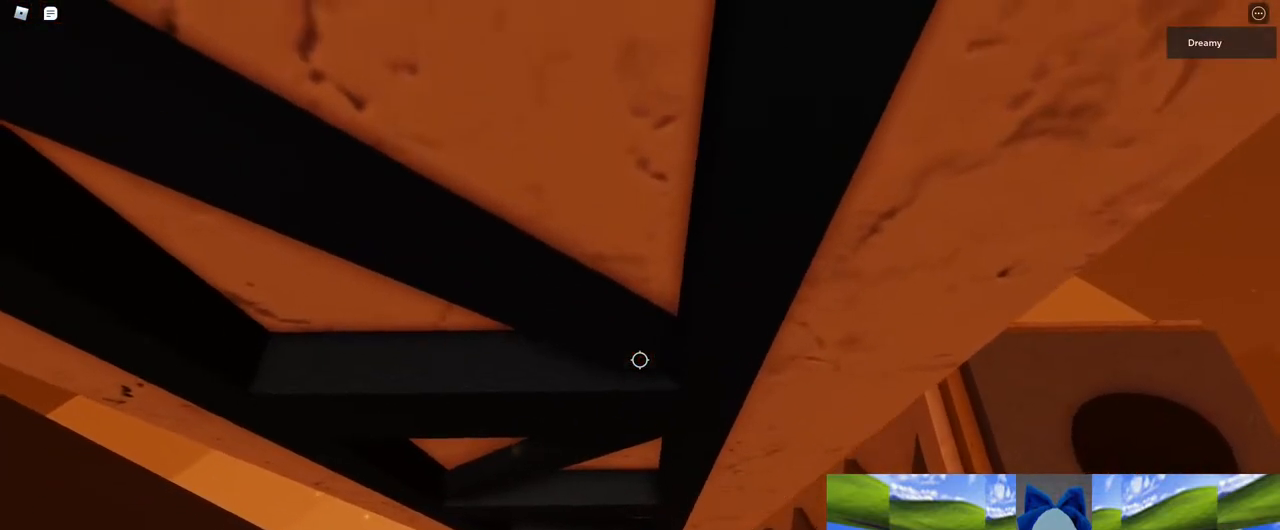
{"keys": ["d"], "mouse": ["right"], "events": [[83, "d", "down"], [83, "w", "down"], [167, "d", "up"], [167, "w", "up"], [233, "d", "down"], [233, "w", "down"], [250, "d", "up"], [267, "w", "up"], [283, "w", "down"], [300, "d", "down"], [333, "d", "up"], [333, "w", "up"], [383, "d", "down"], [383, "w", "down"], [417, "w", "up"], [433, "d", "up"], [467, "d", "down"], [467, "w", "down"], [500, "w", "up"]]}
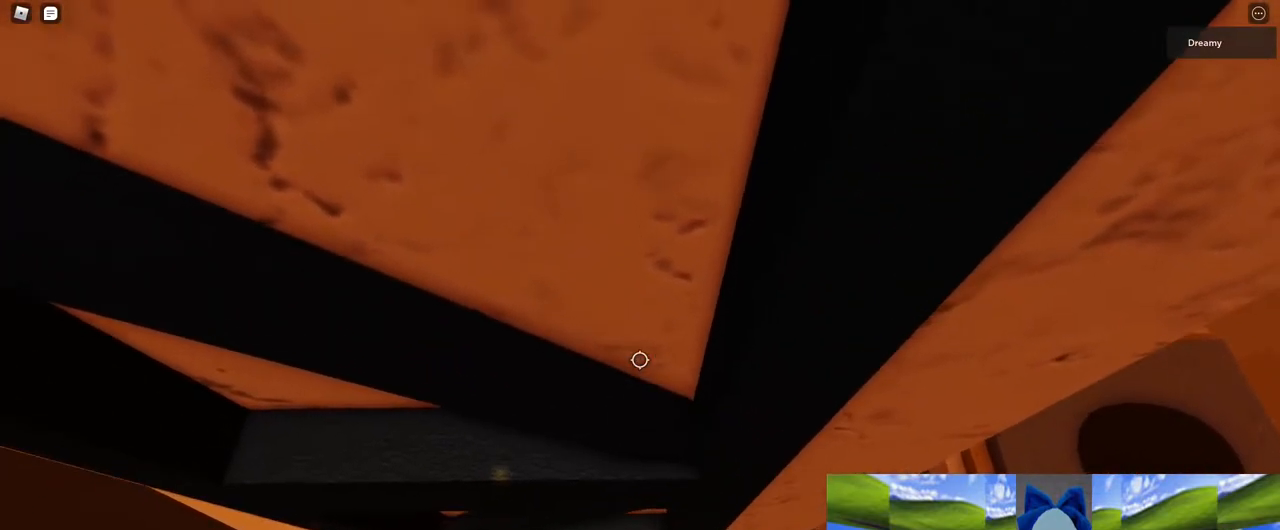
{"keys": ["w"], "mouse": ["right"], "events": [[33, "w", "down"], [167, "space", "down"], [417, "d", "up"], [450, "space", "up"]]}
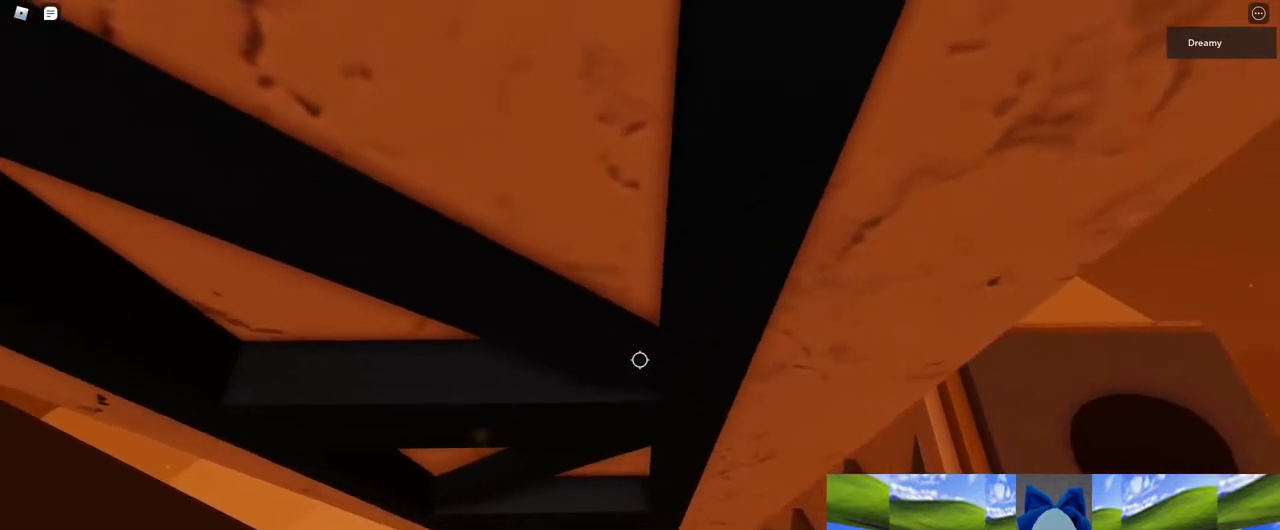
{"keys": ["d", "space", "w"], "mouse": ["right"], "events": [[133, "d", "down"], [200, "d", "up"], [217, "w", "up"], [283, "d", "down"], [283, "w", "down"], [400, "d", "up"], [417, "d", "down"], [450, "space", "down"]]}
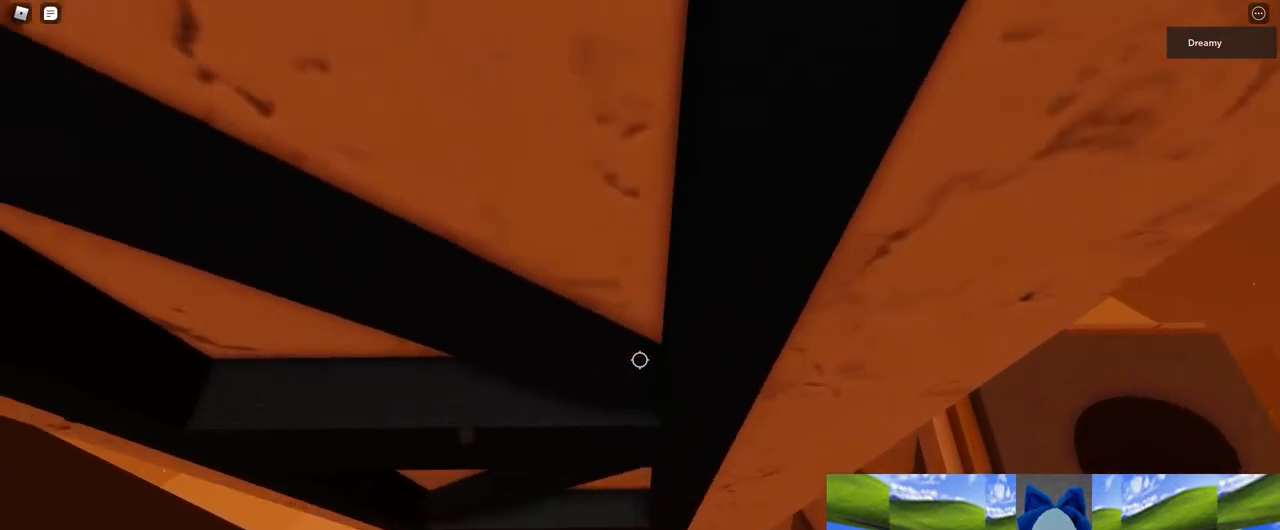
{"keys": [], "mouse": ["right"], "events": [[167, "space", "up"], [200, "d", "up"], [367, "d", "down"], [467, "d", "up"], [483, "w", "up"]]}
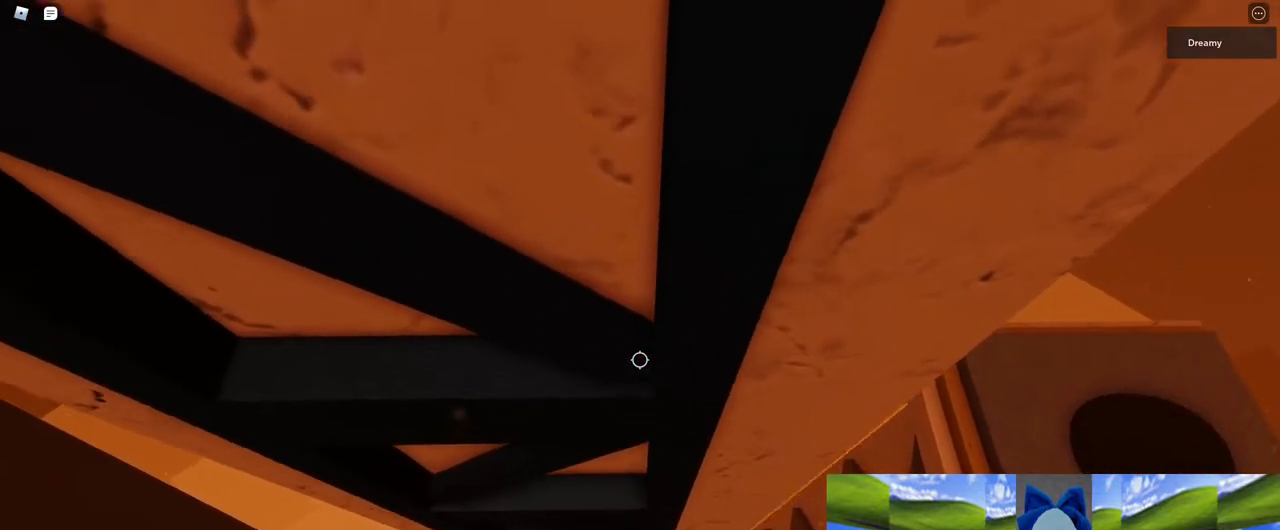
{"keys": ["d", "w"], "mouse": ["right"], "events": [[67, "d", "down"], [67, "w", "down"], [133, "d", "up"], [133, "w", "up"], [200, "w", "down"], [217, "d", "down"], [300, "w", "up"], [333, "w", "down"], [383, "d", "up"], [383, "w", "up"], [417, "d", "down"], [417, "w", "down"], [483, "d", "up"], [483, "w", "up"], [500, "d", "down"], [500, "w", "down"]]}
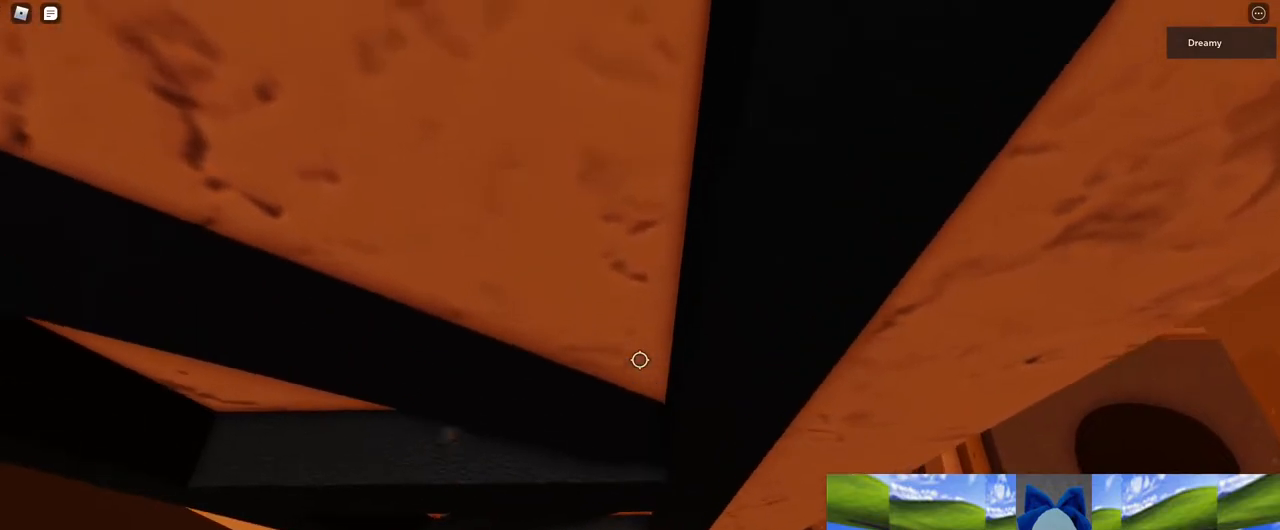
{"keys": ["w"], "mouse": ["right"], "events": [[50, "d", "up"], [50, "w", "up"], [83, "d", "down"], [83, "w", "down"], [233, "w", "up"], [250, "d", "up"], [500, "w", "down"]]}
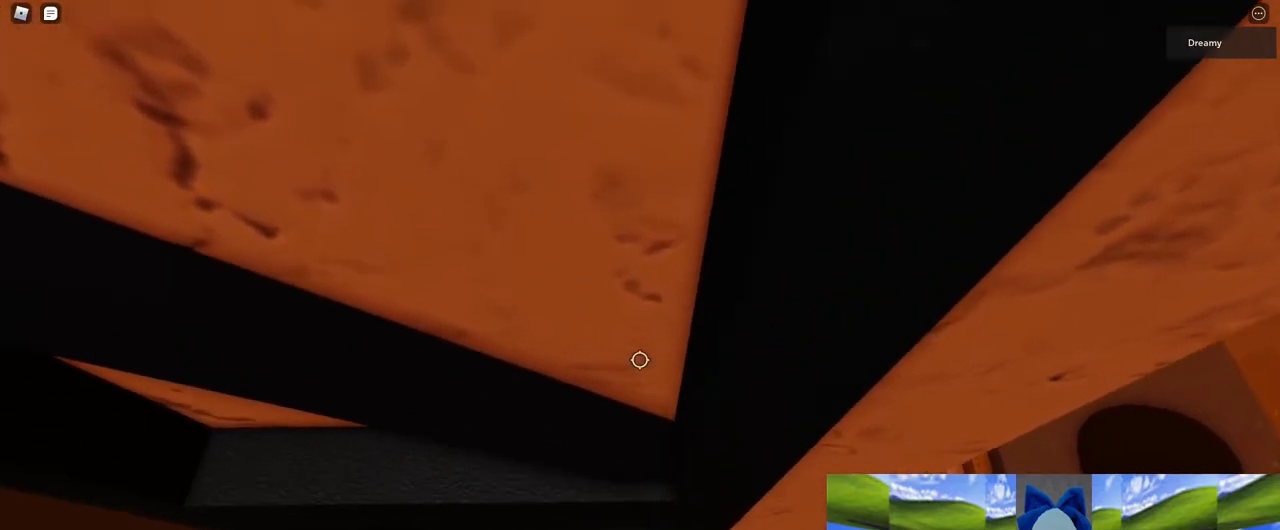
{"keys": ["s"], "mouse": ["right"], "events": [[200, "w", "up"], [433, "s", "down"]]}
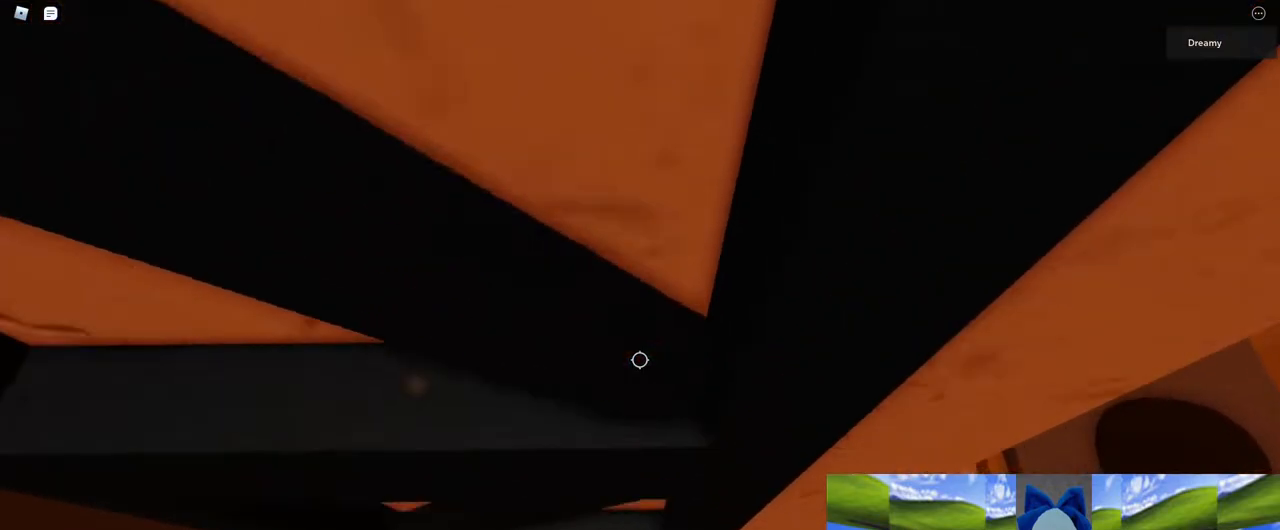
{"keys": ["s"], "mouse": ["right"], "events": []}
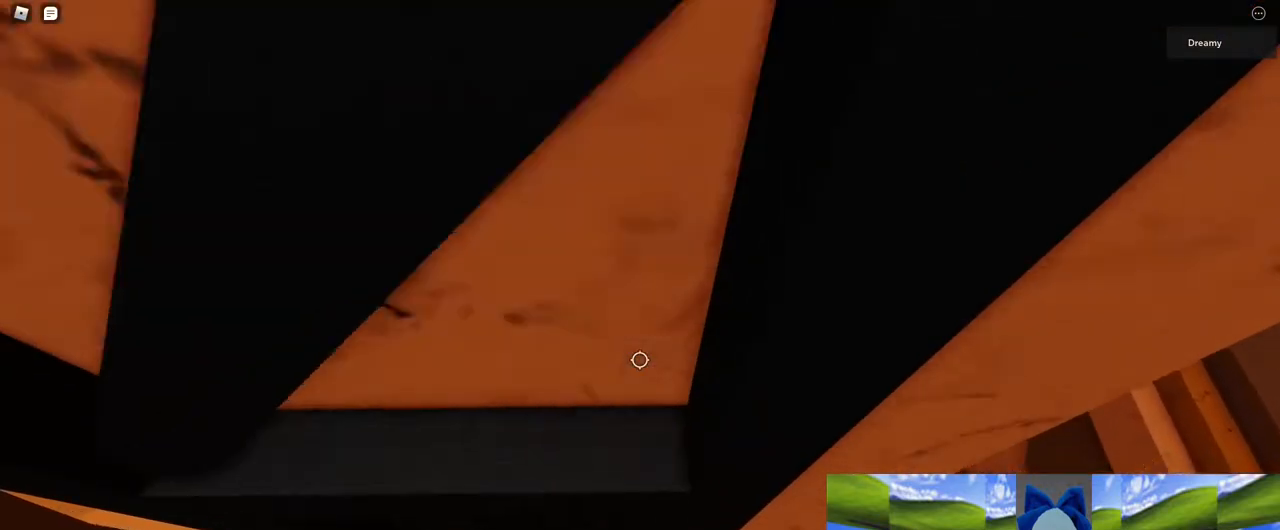
{"keys": [], "mouse": ["right"], "events": [[100, "s", "up"], [433, "s", "down"], [500, "s", "up"]]}
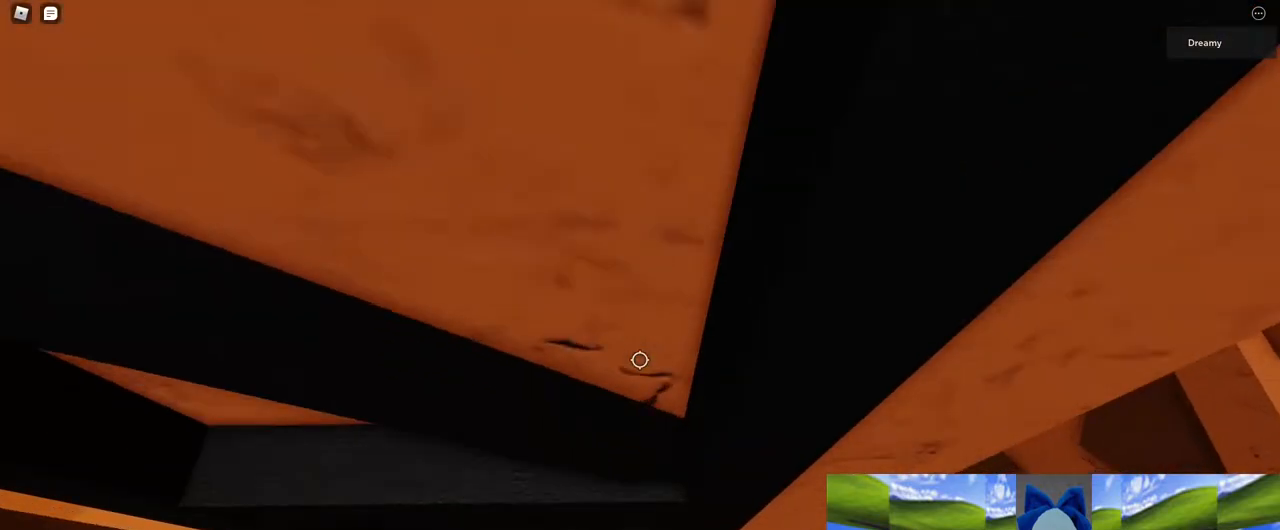
{"keys": [], "mouse": ["right"], "events": []}
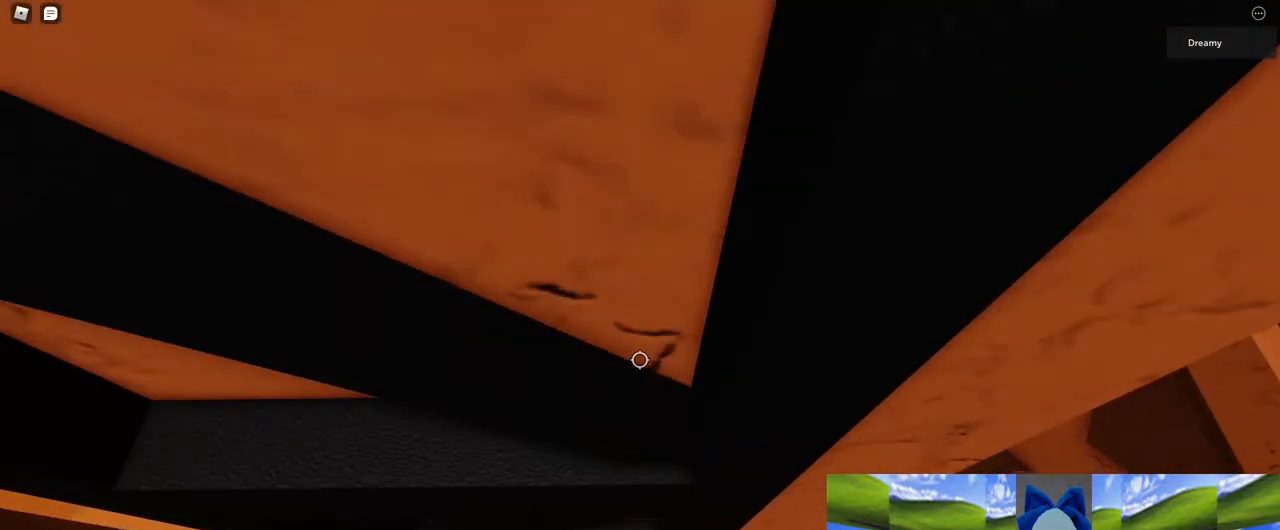
{"keys": [], "mouse": ["right"], "events": [[217, "mouse_right", "up"], [250, "shift", "down"], [283, "shift", "up"], [317, "mouse_right", "down"]]}
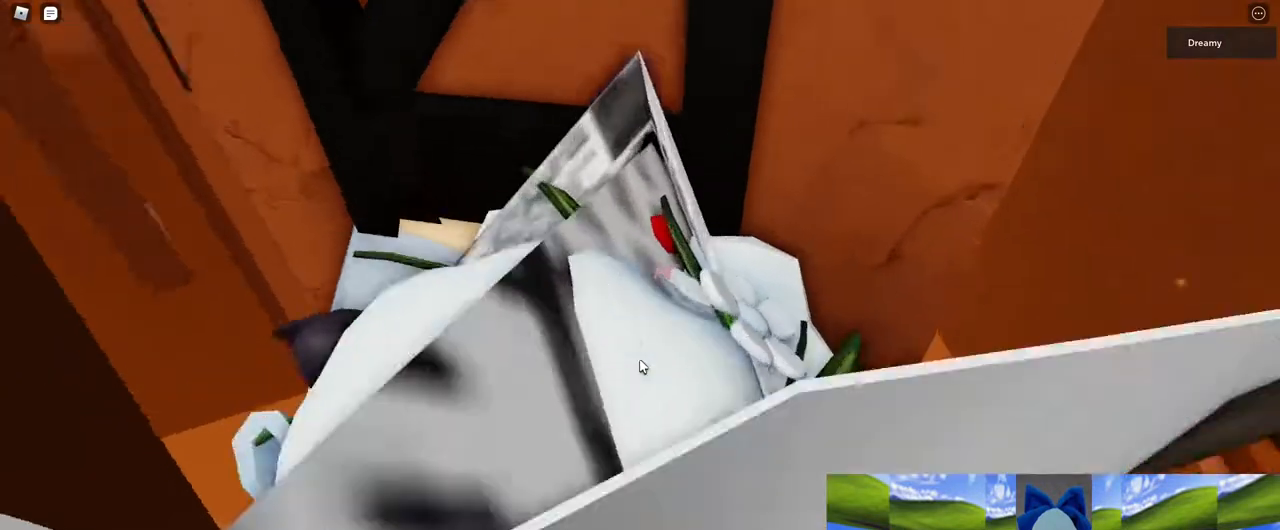
{"keys": [], "mouse": ["right"], "events": []}
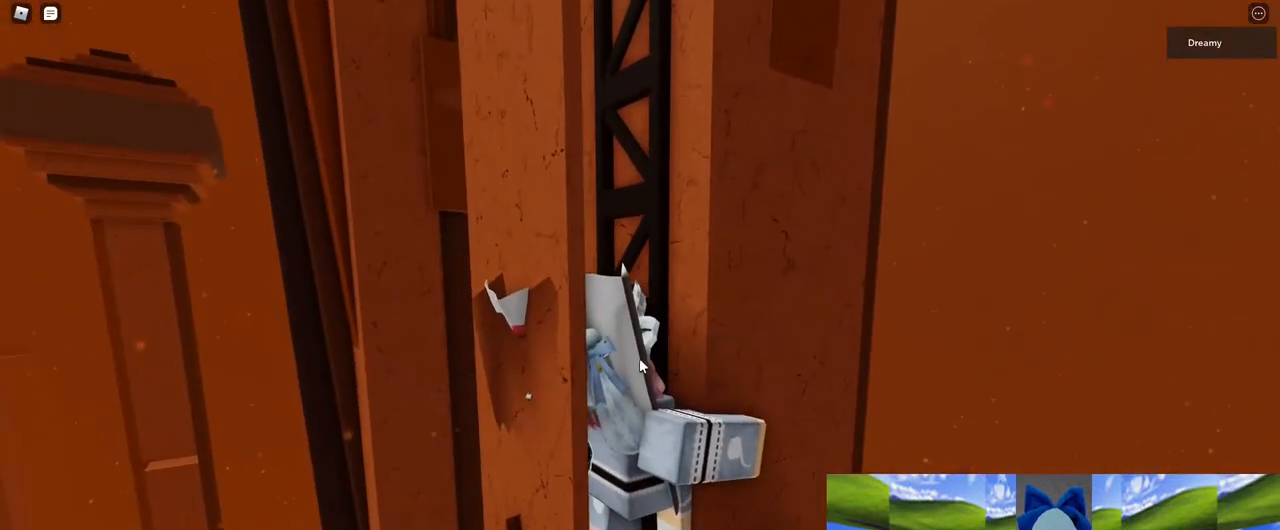
{"keys": [], "mouse": ["right"], "events": []}
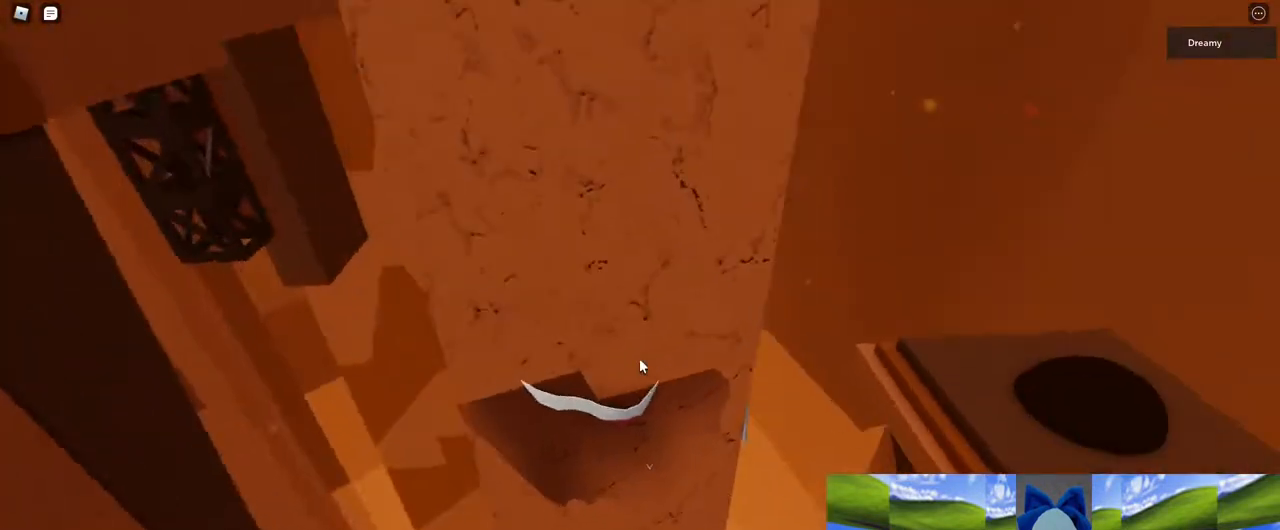
{"keys": [], "mouse": ["right"], "events": []}
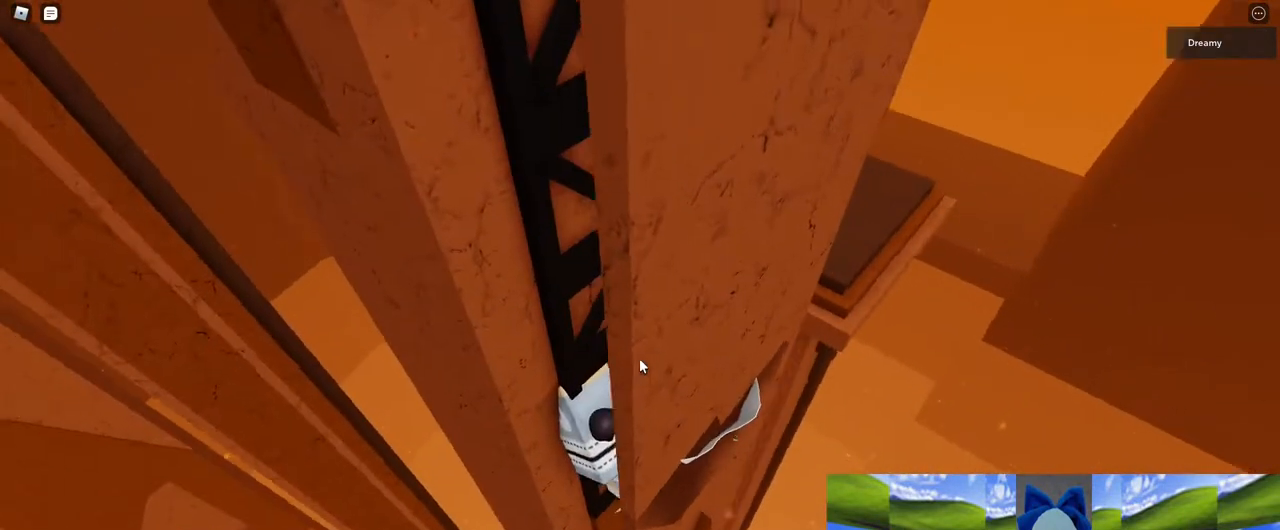
{"keys": [], "mouse": ["right"], "events": []}